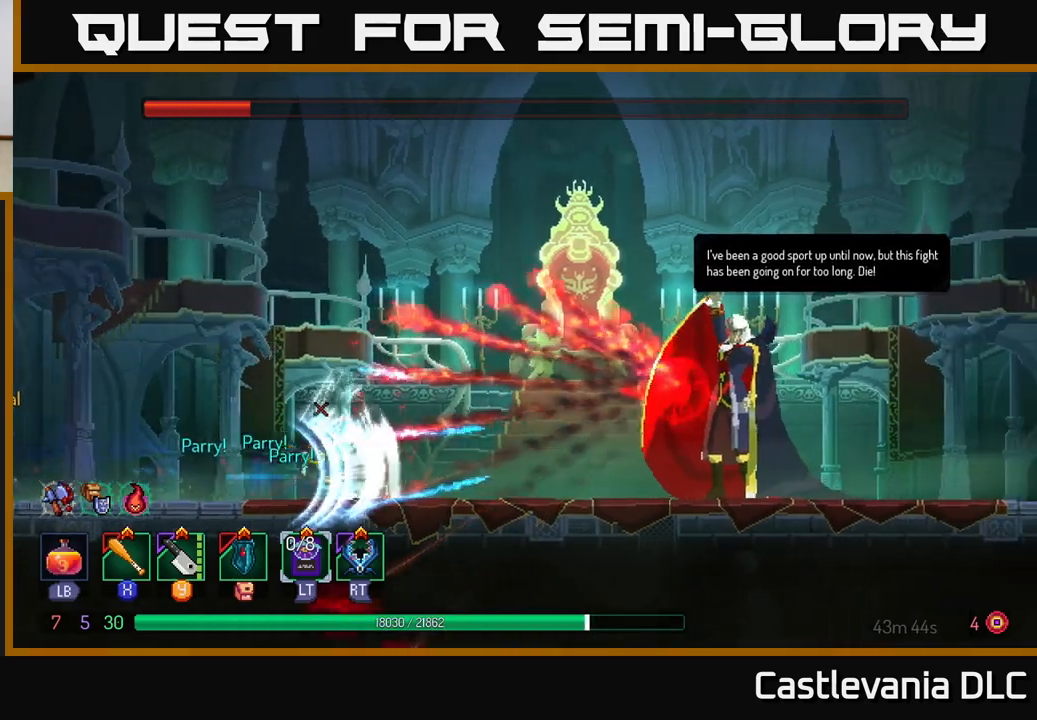
Gameplay with a controller (Xbox layout); each line is a JSON object with the inputs held at the frame after it. "events" lists button and stick changes between this image and that frame as [ms after this image, input, new state], when the widget could be followed in between.
{"buttons": [], "left_stick": "right", "right_stick": "center", "events": [[150, "B", "up"]]}
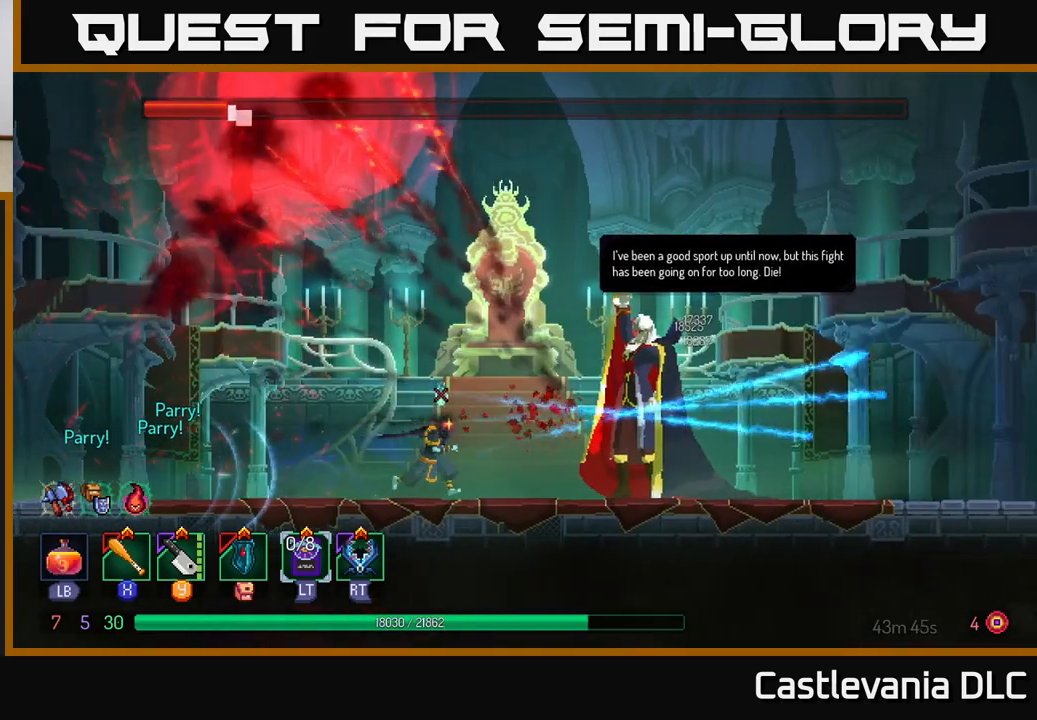
{"buttons": ["X"], "left_stick": "right", "right_stick": "center", "events": [[117, "X", "down"], [217, "X", "up"], [283, "X", "down"], [367, "X", "up"], [433, "X", "down"]]}
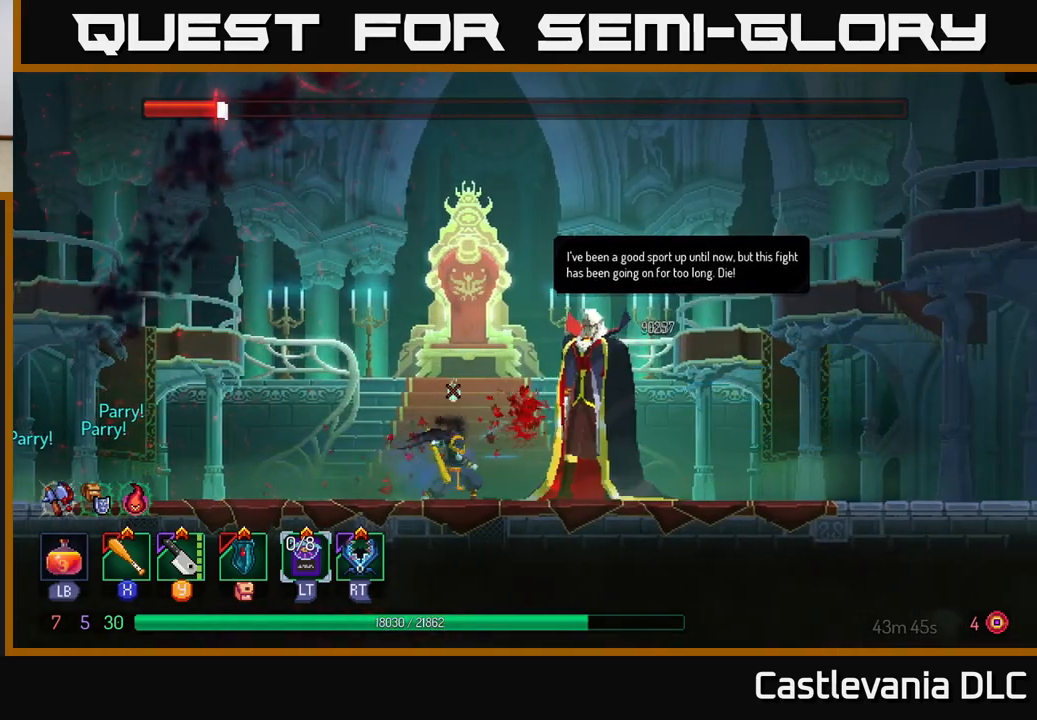
{"buttons": [], "left_stick": "center", "right_stick": "center", "events": [[17, "X", "up"], [100, "X", "down"], [167, "X", "up"], [233, "X", "down"], [317, "X", "up"], [317, "left_stick", "center"], [383, "X", "down"], [483, "X", "up"]]}
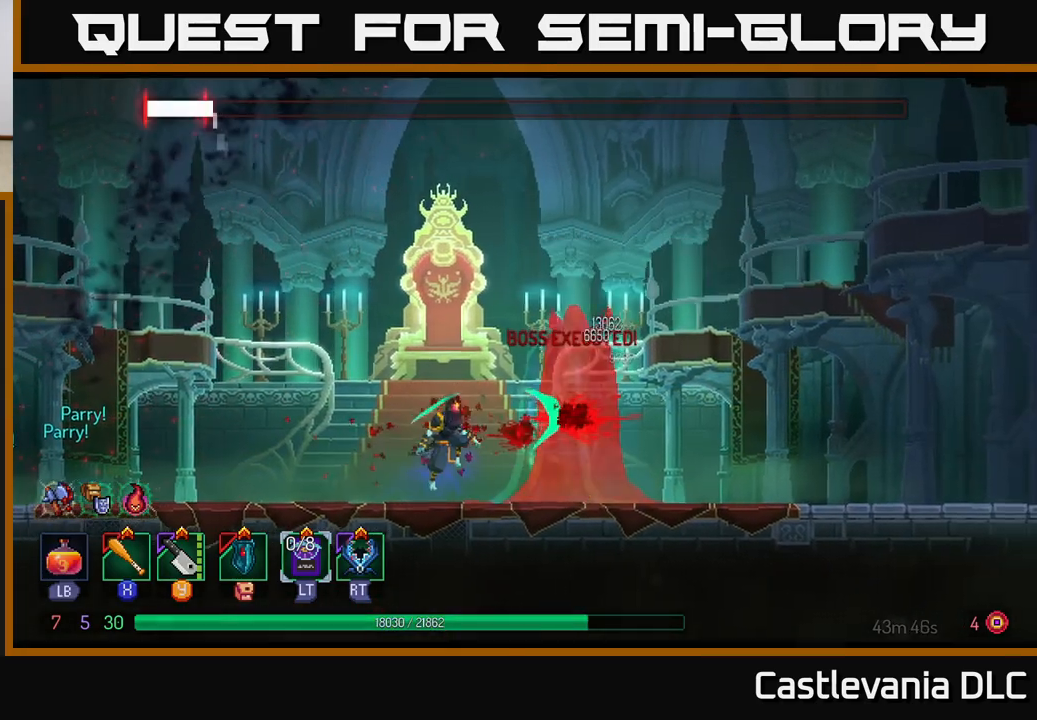
{"buttons": [], "left_stick": "up-right", "right_stick": "center", "events": [[33, "X", "down"], [117, "X", "up"], [417, "left_stick", "up-right"]]}
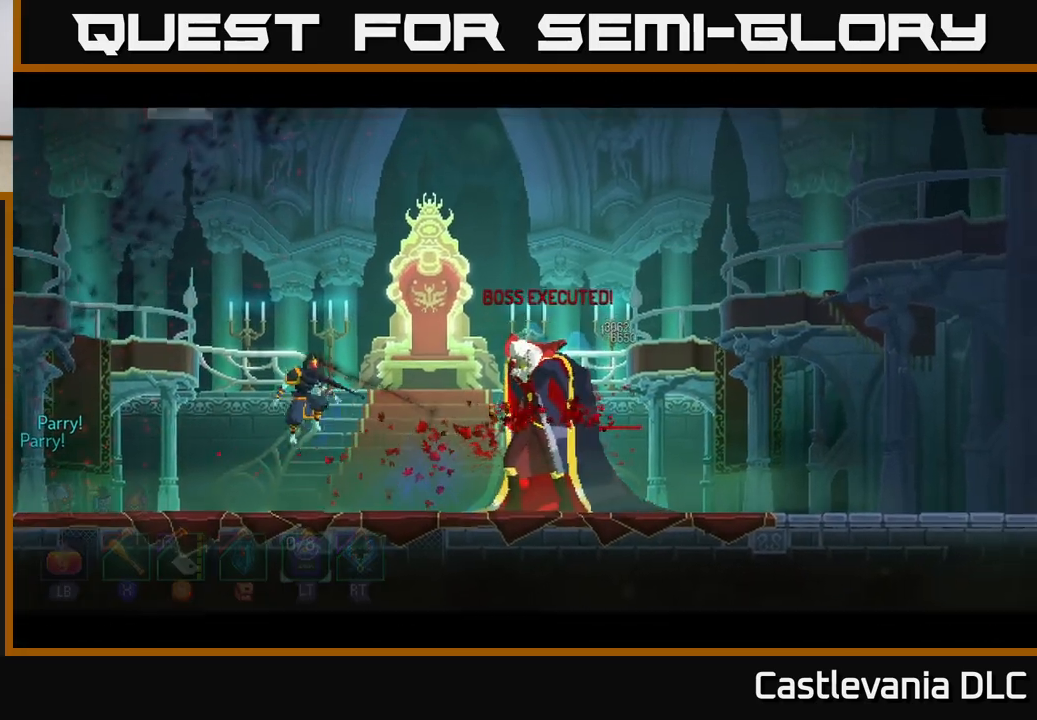
{"buttons": [], "left_stick": "center", "right_stick": "center", "events": [[33, "left_stick", "center"]]}
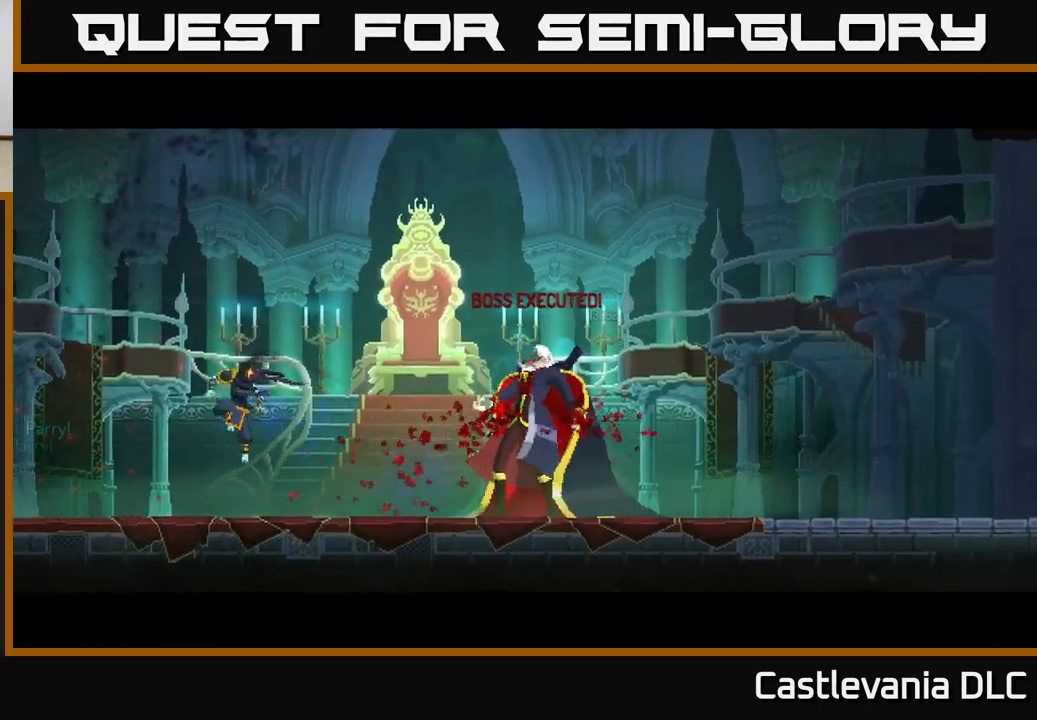
{"buttons": [], "left_stick": "center", "right_stick": "center", "events": []}
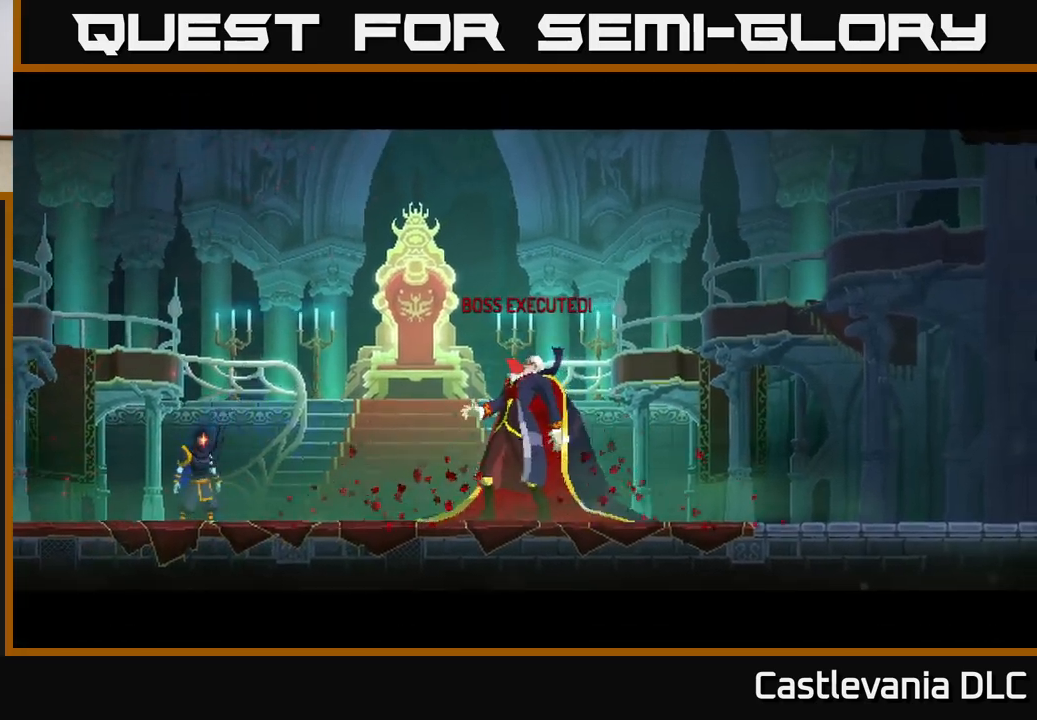
{"buttons": [], "left_stick": "center", "right_stick": "center", "events": []}
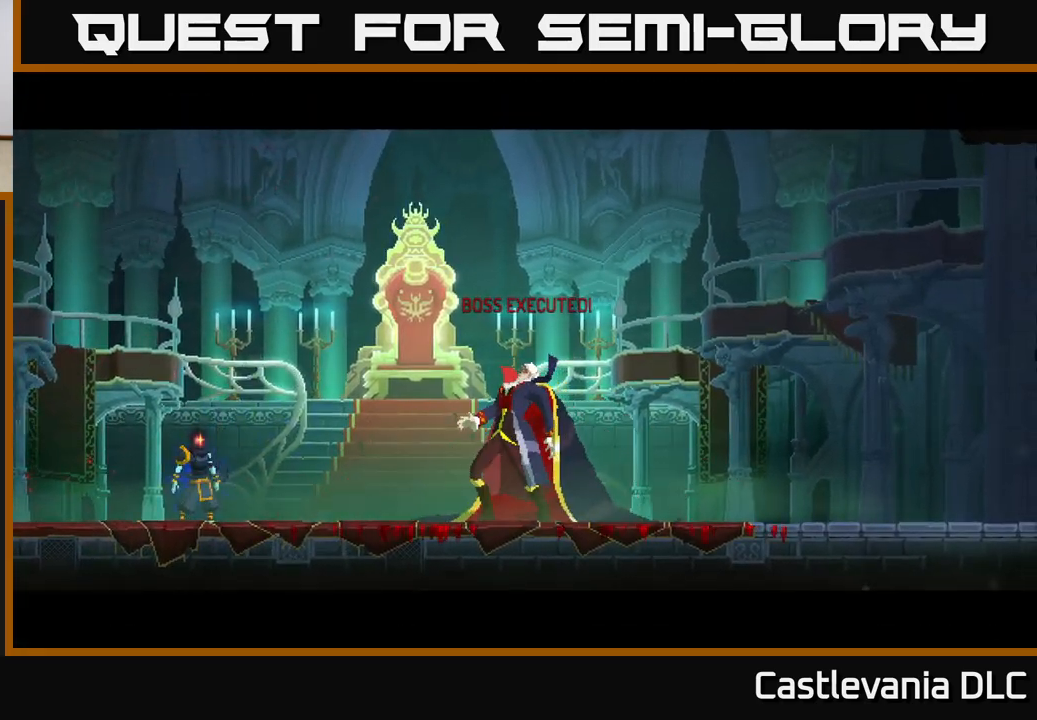
{"buttons": [], "left_stick": "center", "right_stick": "center", "events": []}
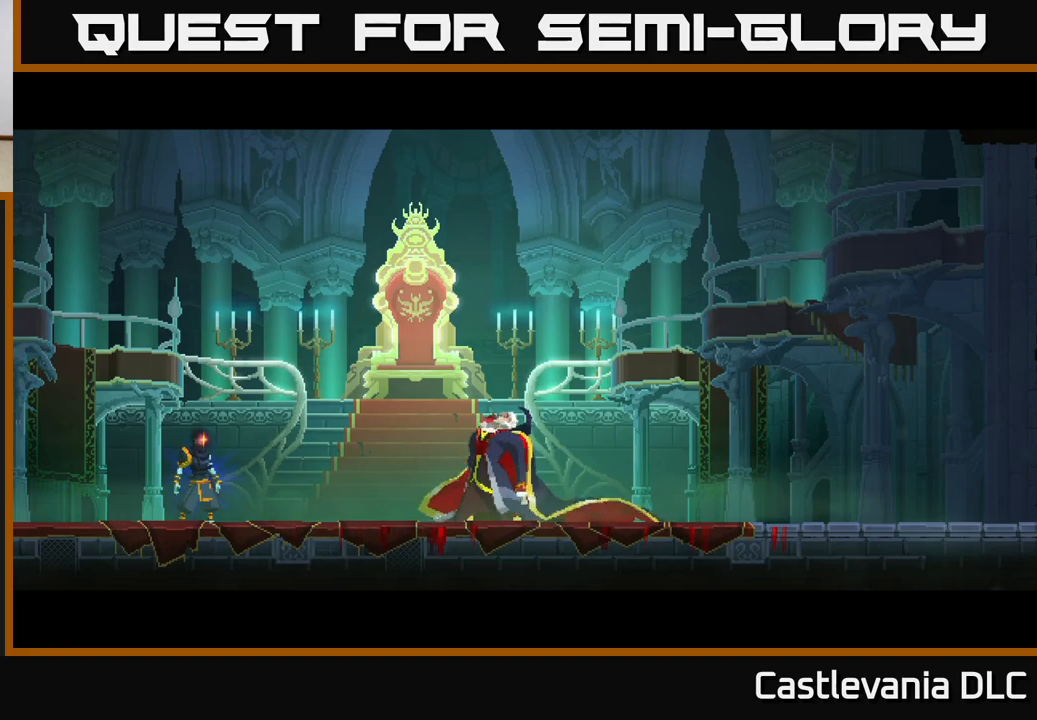
{"buttons": [], "left_stick": "center", "right_stick": "center", "events": []}
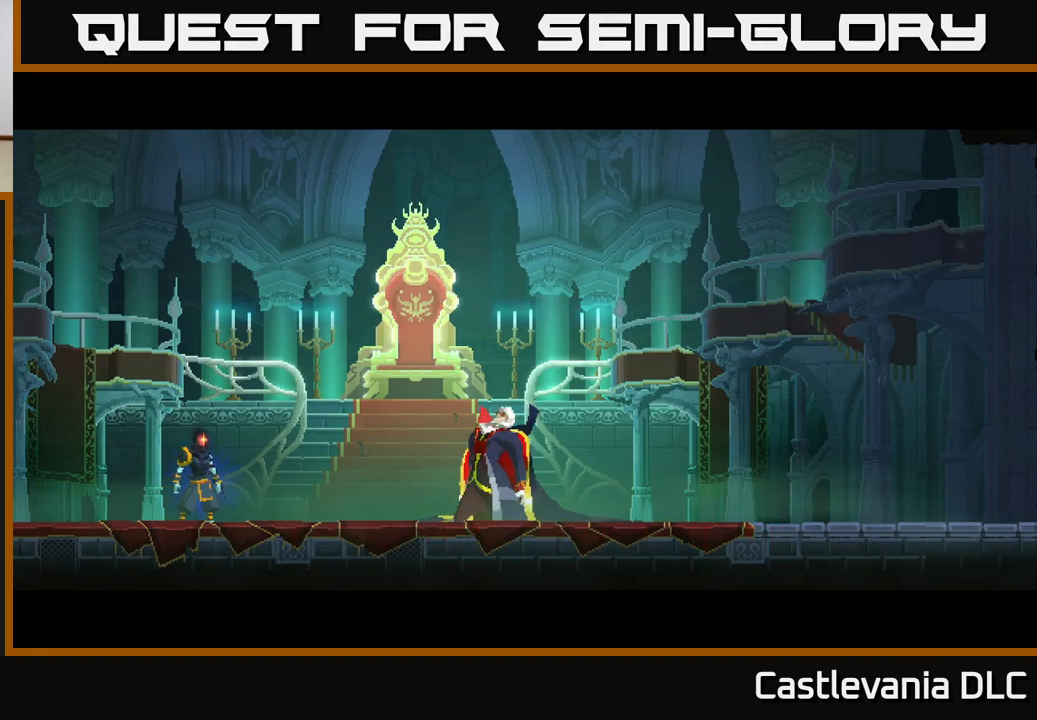
{"buttons": [], "left_stick": "center", "right_stick": "center", "events": []}
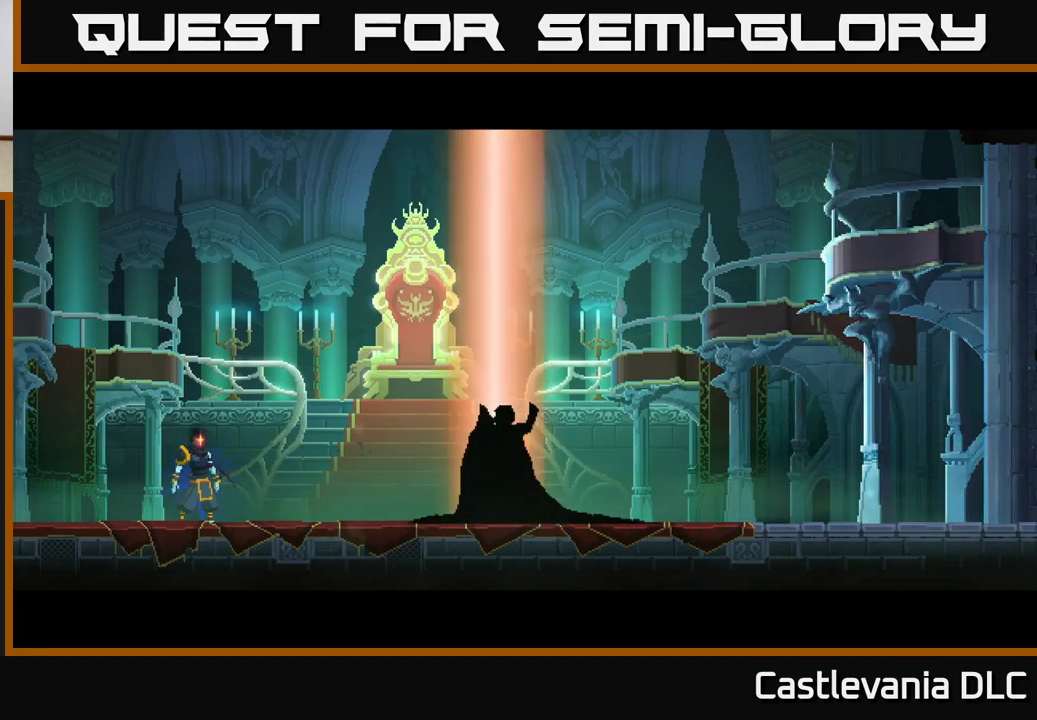
{"buttons": [], "left_stick": "center", "right_stick": "center", "events": []}
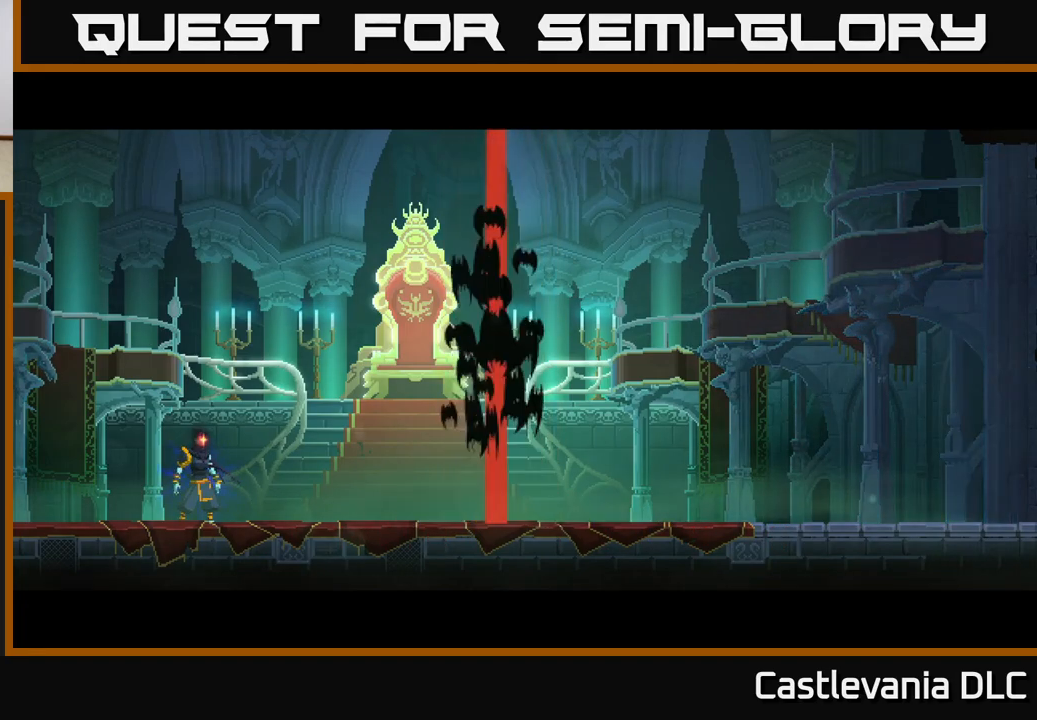
{"buttons": [], "left_stick": "center", "right_stick": "center", "events": []}
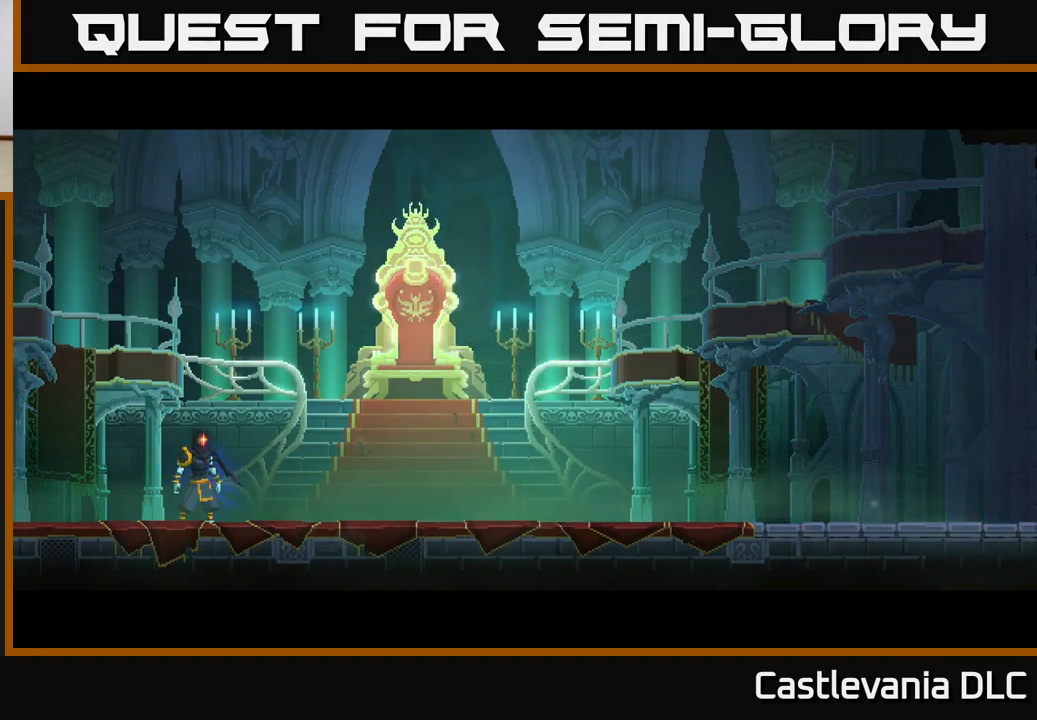
{"buttons": [], "left_stick": "center", "right_stick": "center", "events": []}
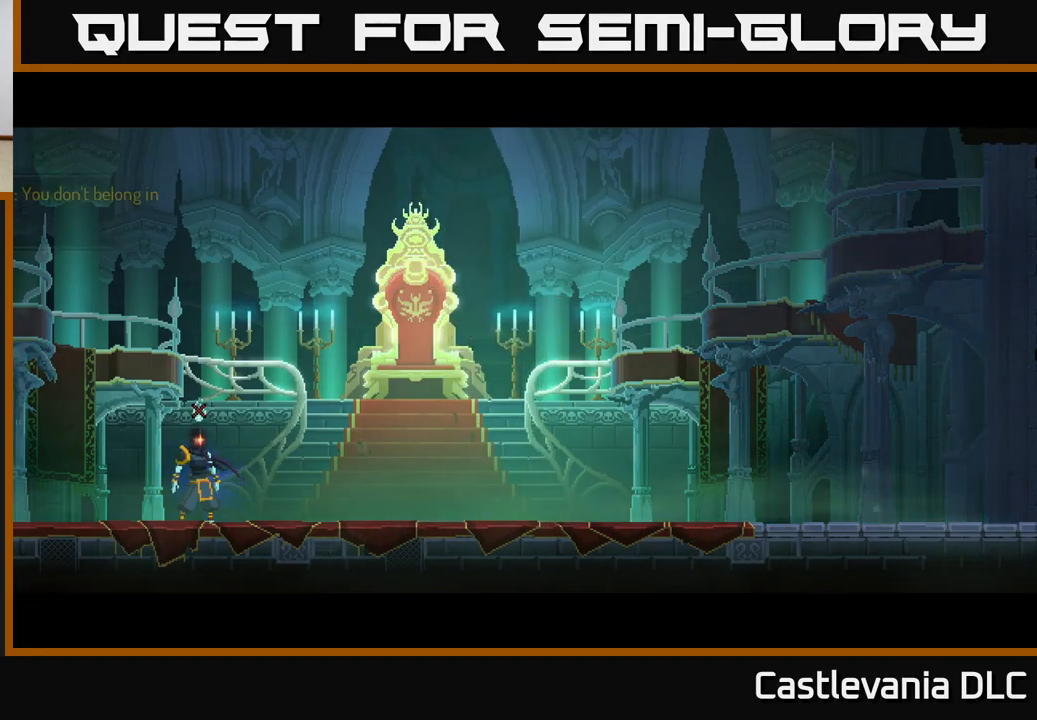
{"buttons": [], "left_stick": "center", "right_stick": "center", "events": []}
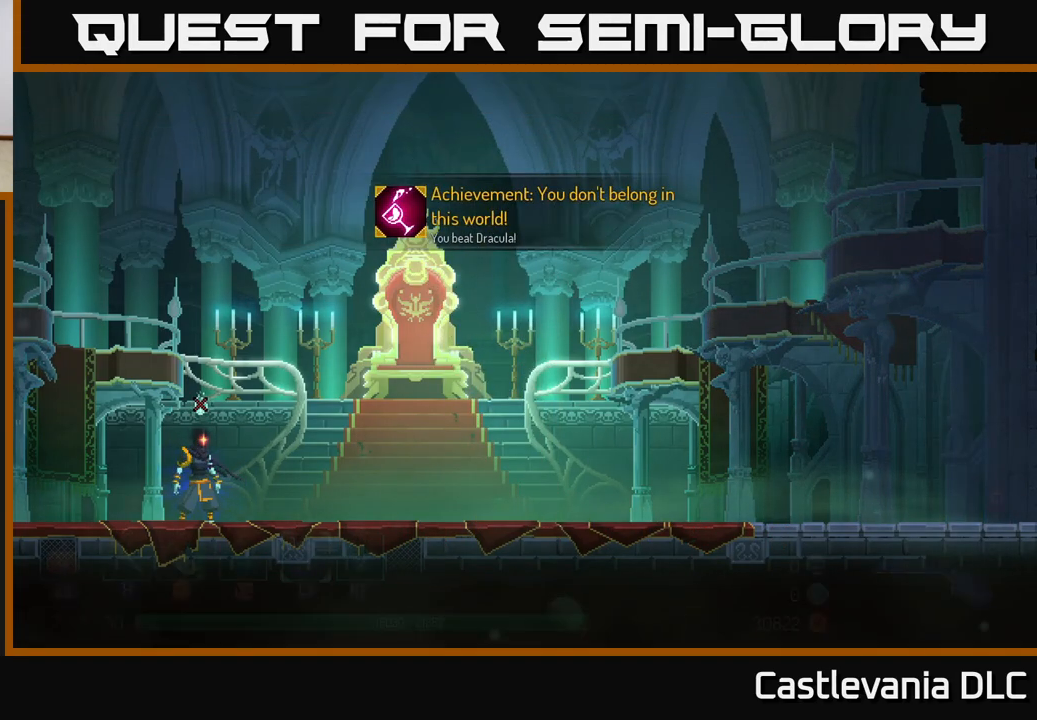
{"buttons": [], "left_stick": "center", "right_stick": "center", "events": []}
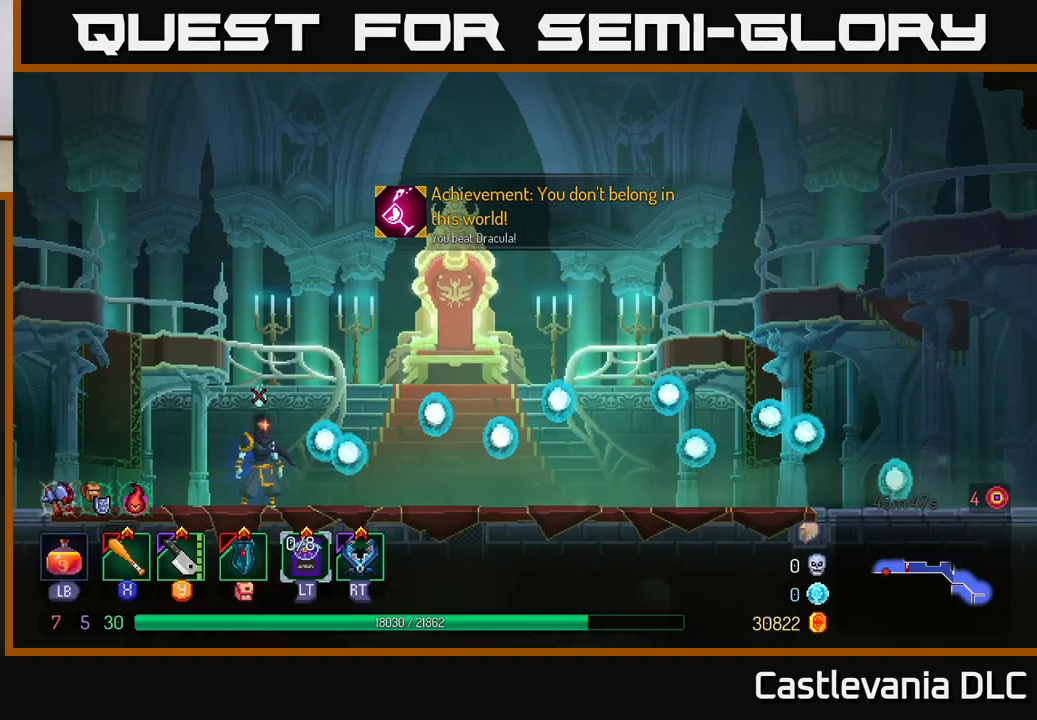
{"buttons": [], "left_stick": "right", "right_stick": "center", "events": [[50, "left_stick", "left"], [250, "left_stick", "right"]]}
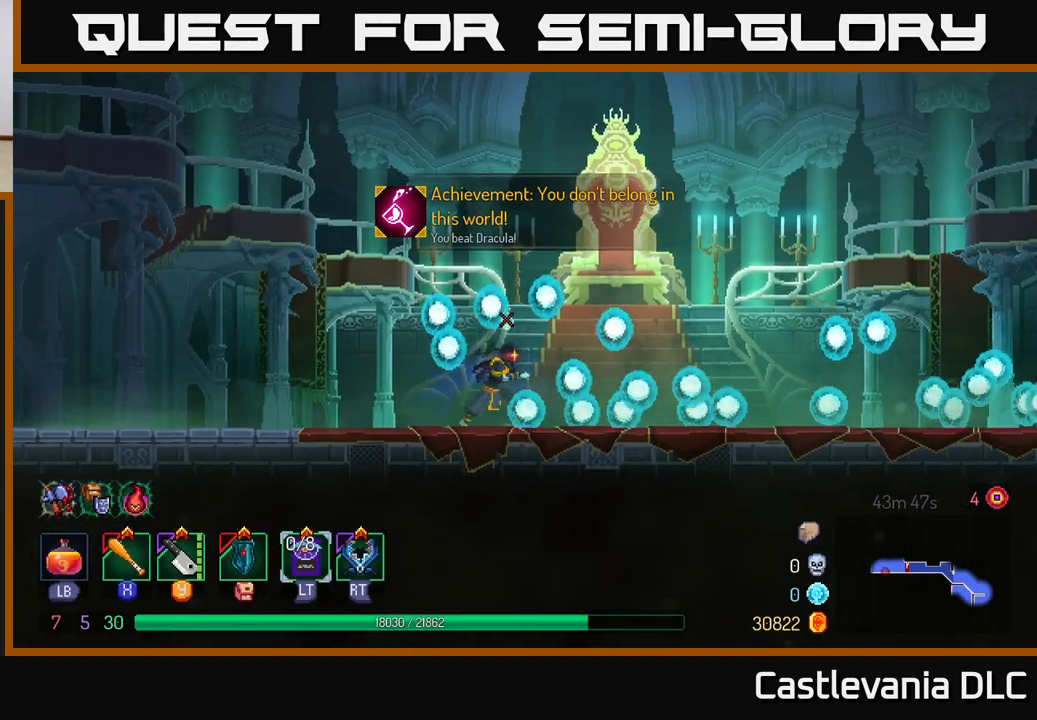
{"buttons": [], "left_stick": "center", "right_stick": "center", "events": [[267, "left_stick", "center"]]}
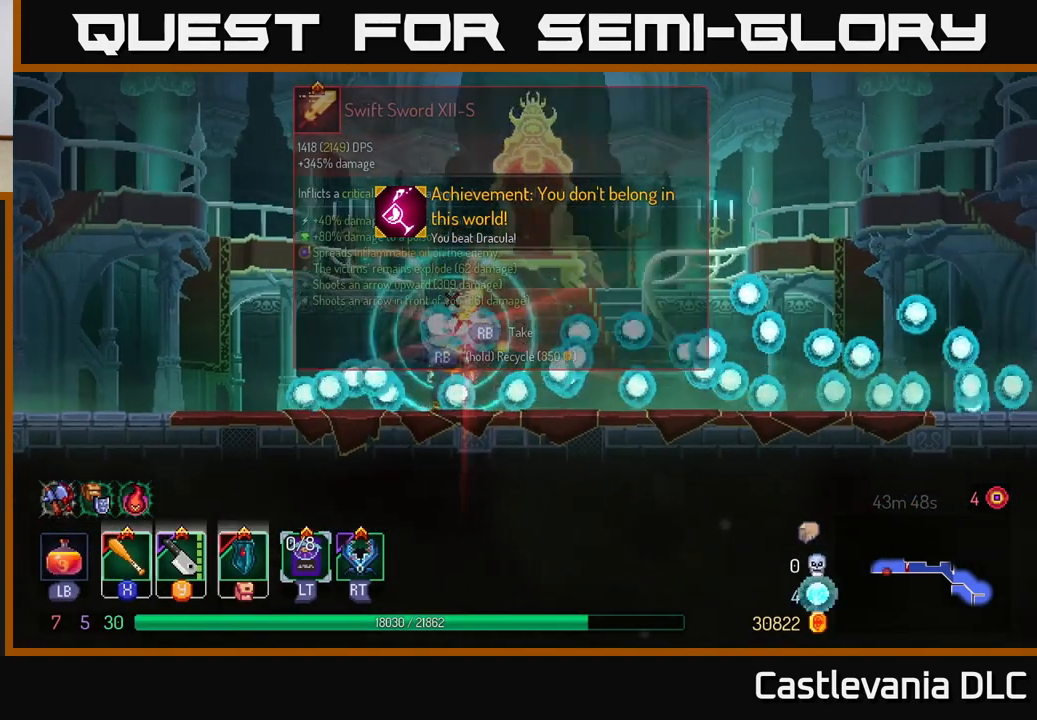
{"buttons": [], "left_stick": "center", "right_stick": "center", "events": []}
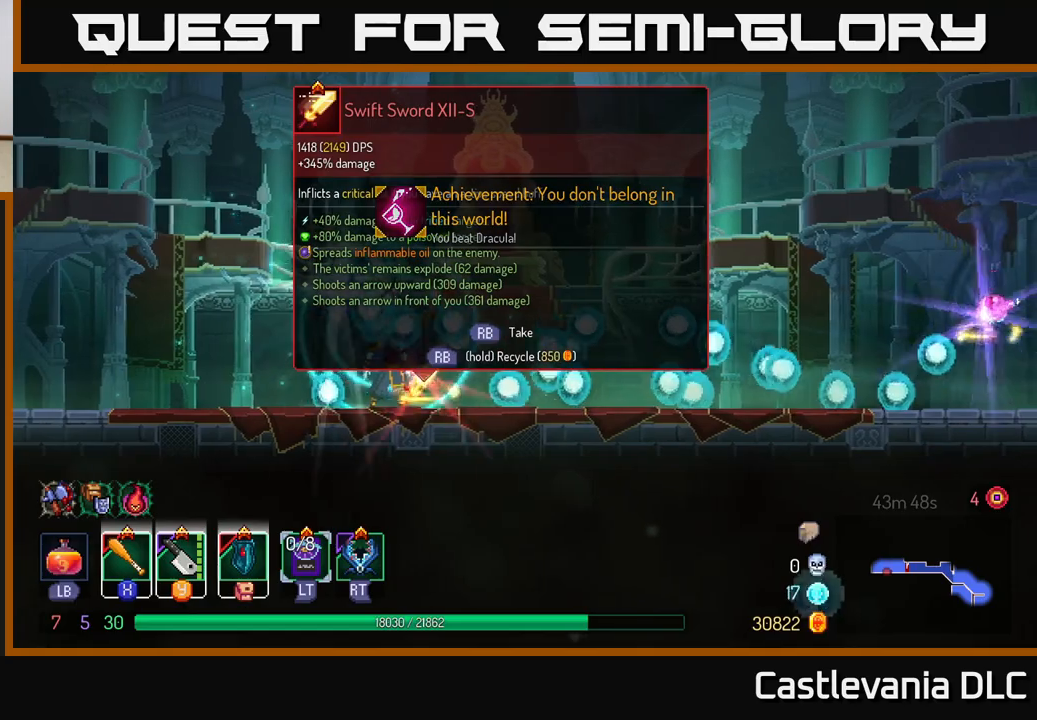
{"buttons": [], "left_stick": "right", "right_stick": "center", "events": [[33, "left_stick", "right"]]}
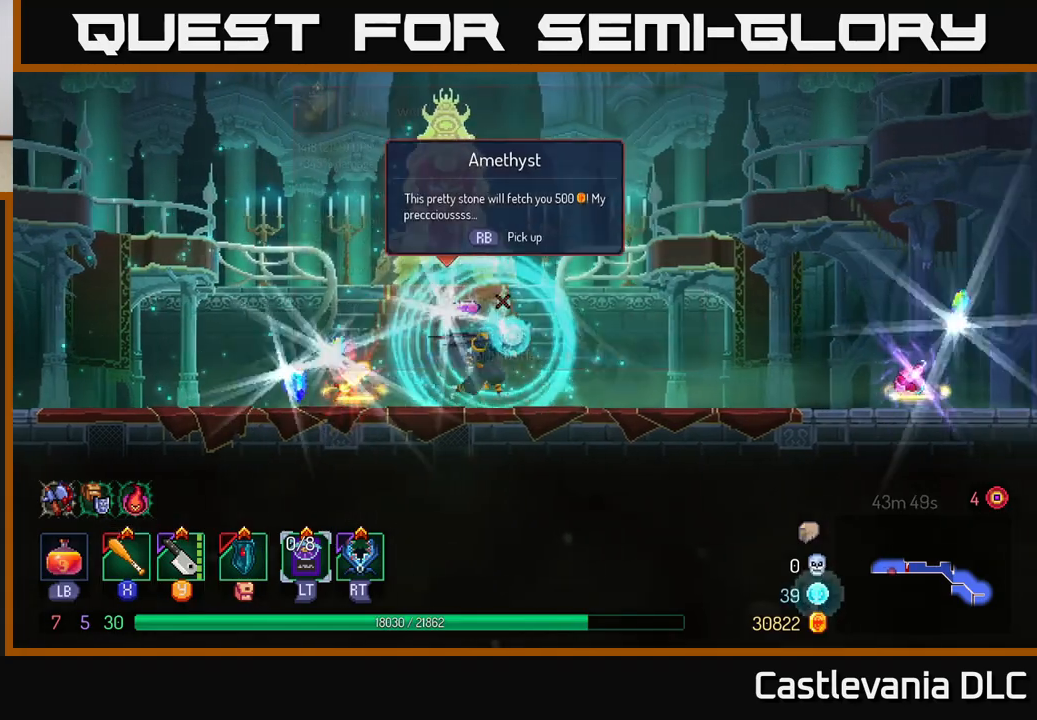
{"buttons": [], "left_stick": "left", "right_stick": "center", "events": [[267, "left_stick", "left"]]}
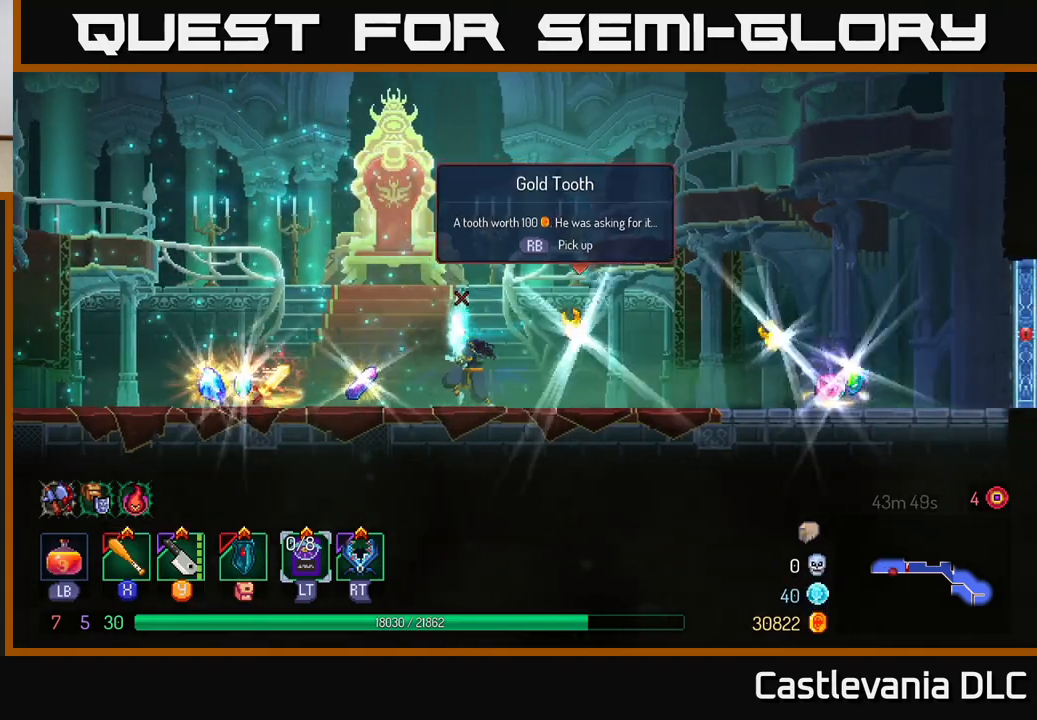
{"buttons": [], "left_stick": "left", "right_stick": "center", "events": []}
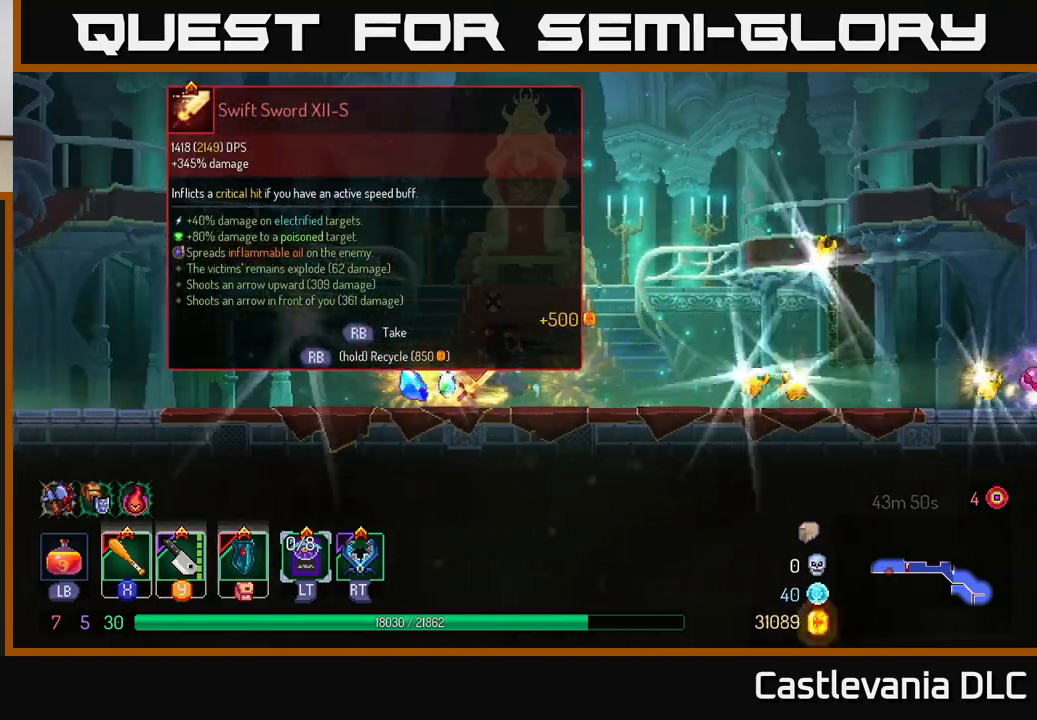
{"buttons": [], "left_stick": "right", "right_stick": "center", "events": [[300, "left_stick", "right"]]}
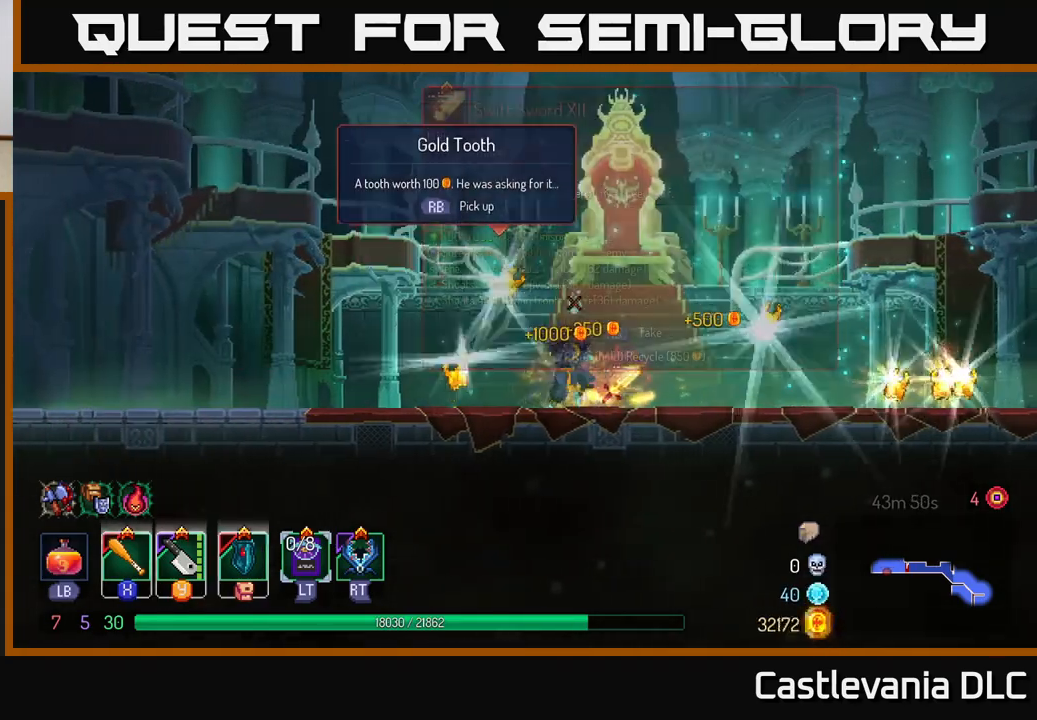
{"buttons": [], "left_stick": "right", "right_stick": "center", "events": []}
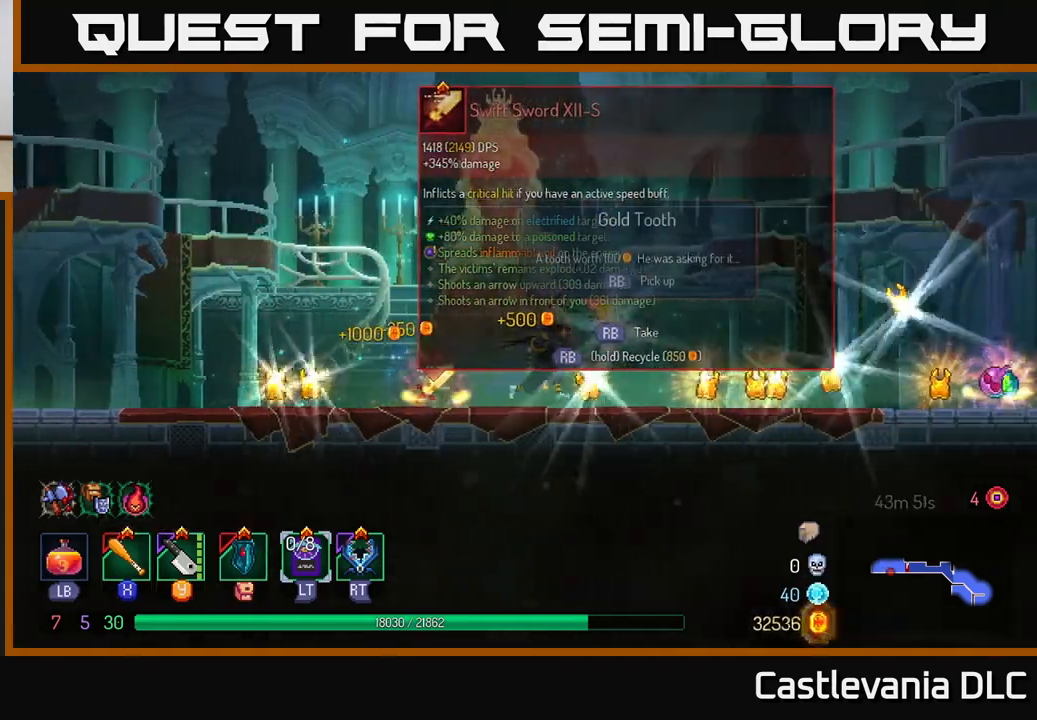
{"buttons": ["B"], "left_stick": "right", "right_stick": "center", "events": [[500, "B", "down"]]}
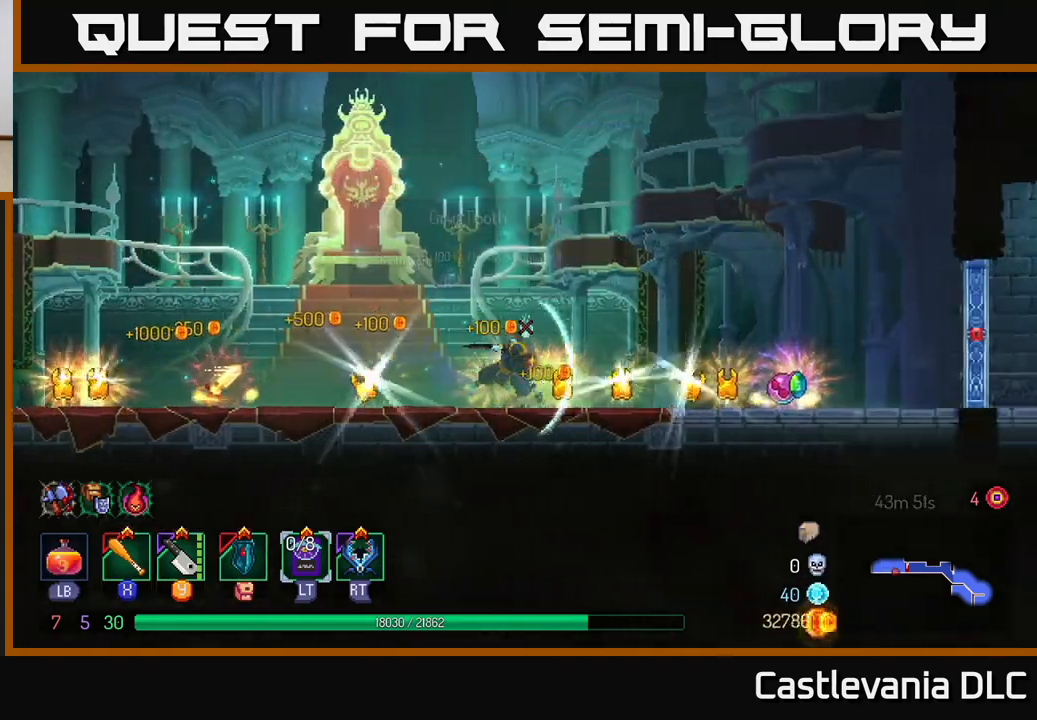
{"buttons": [], "left_stick": "right", "right_stick": "center", "events": [[350, "B", "up"]]}
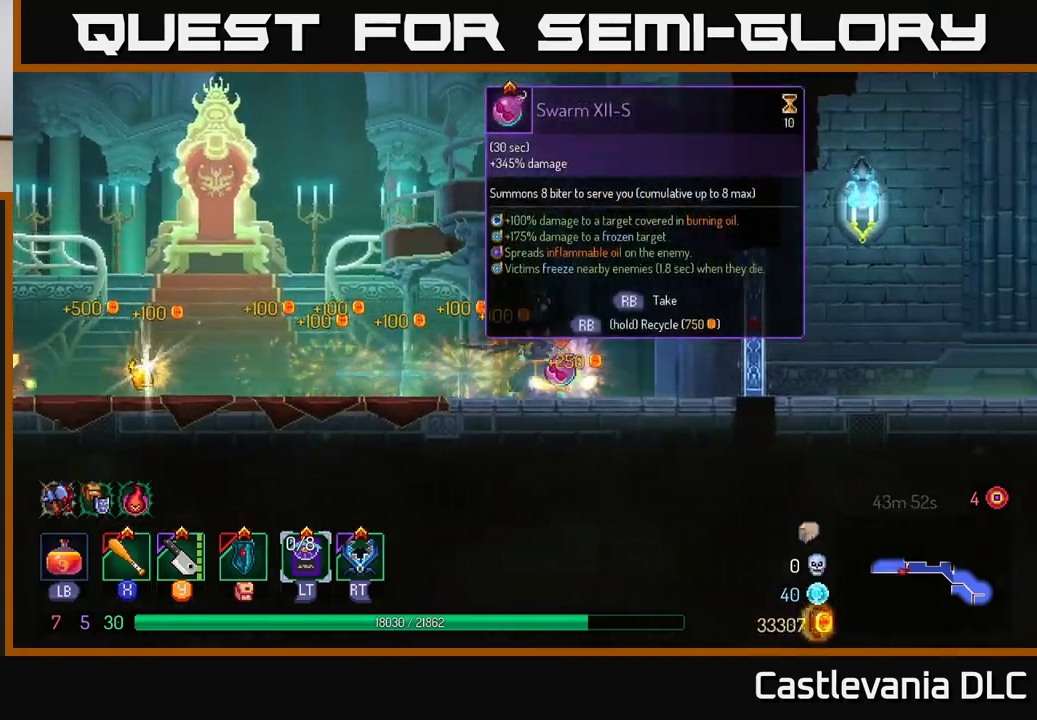
{"buttons": [], "left_stick": "left", "right_stick": "center", "events": [[150, "left_stick", "left"]]}
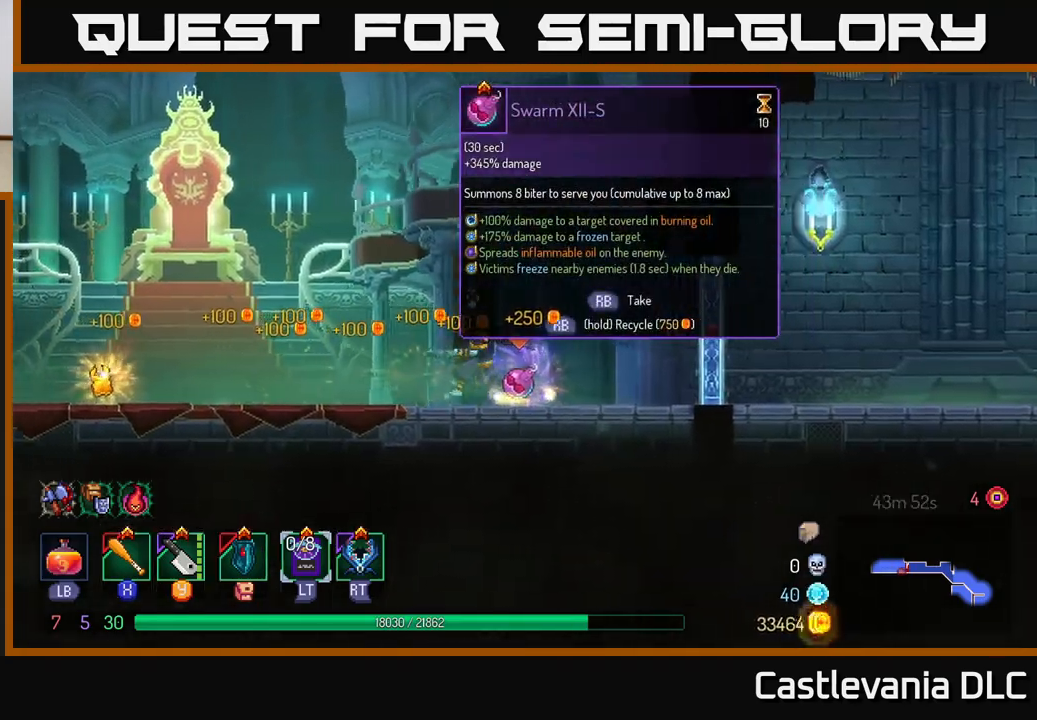
{"buttons": ["B"], "left_stick": "left", "right_stick": "center", "events": [[200, "B", "down"]]}
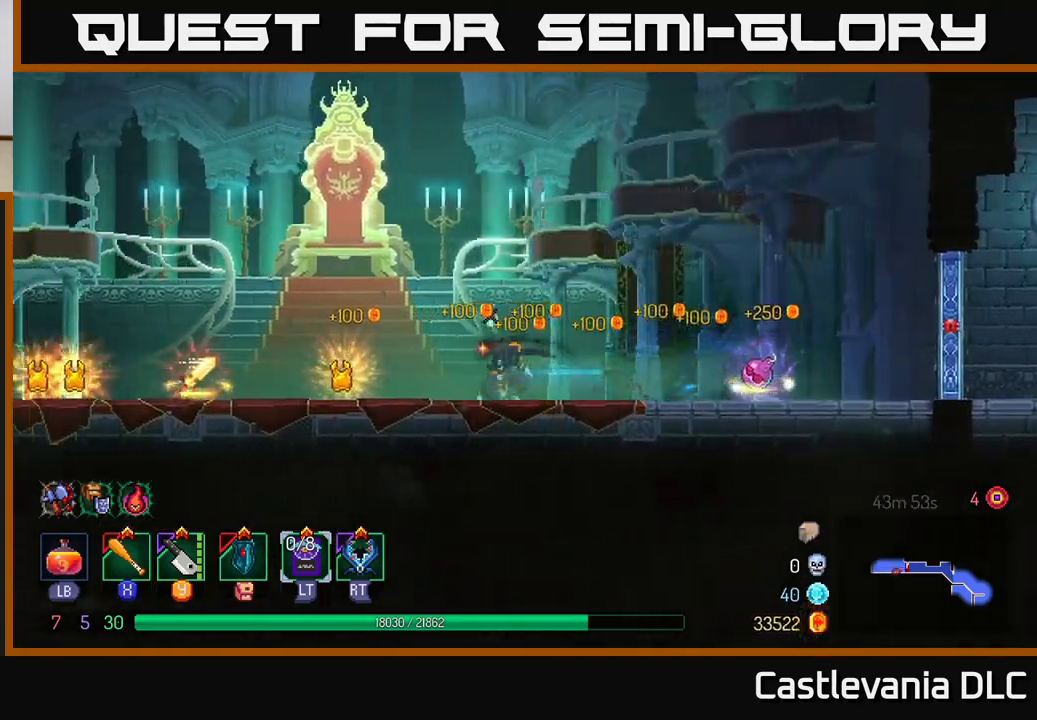
{"buttons": [], "left_stick": "left", "right_stick": "center", "events": [[50, "B", "up"]]}
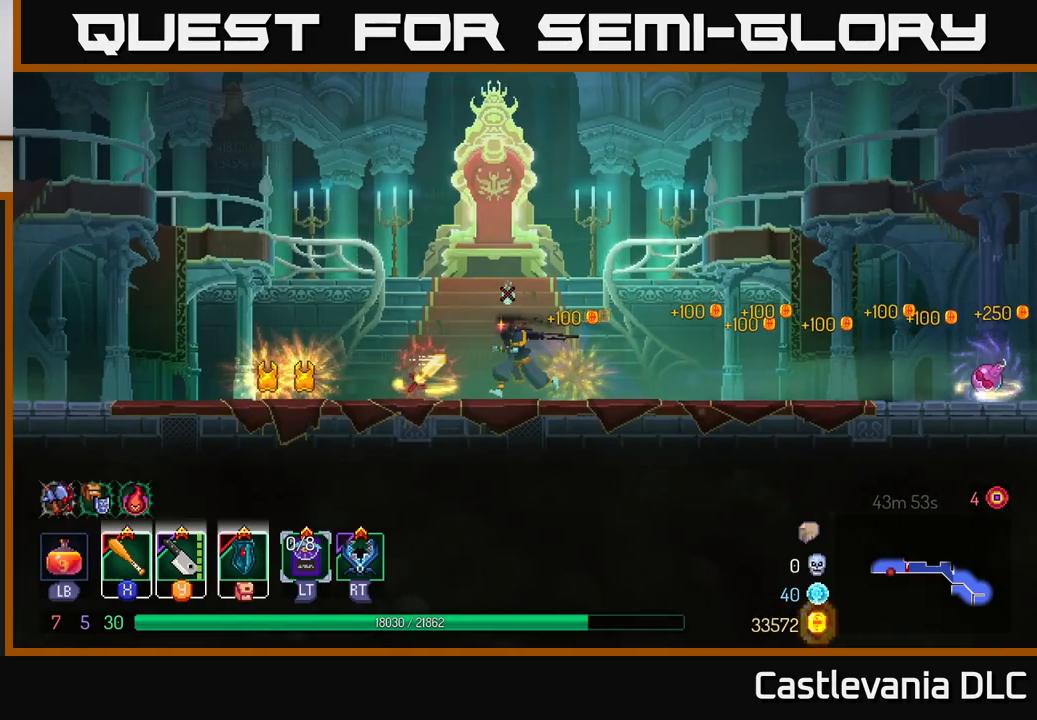
{"buttons": [], "left_stick": "left", "right_stick": "center", "events": []}